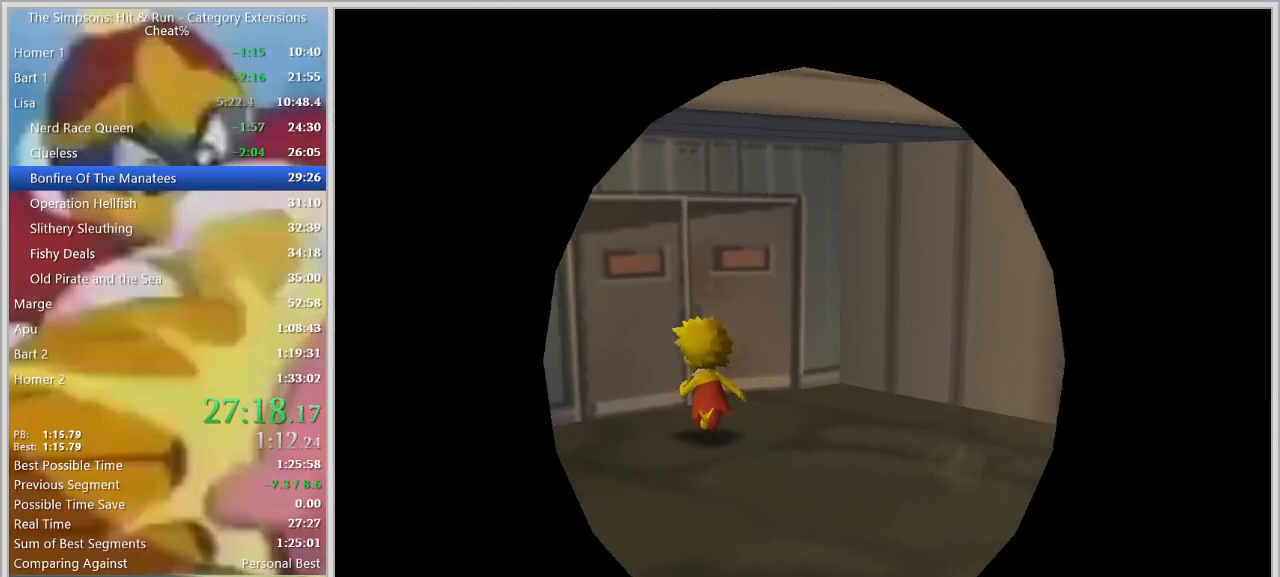
Gameplay with keyboard; each line is a JSON object with the keys held at the frame after it. "events" lists presses ("down") and releases ("up") of "a", "alt", "caps_lock", "ctrl", "d", "down", "e", "escape", "f1", "f10", "f11", "f12", "f2", "f3", "f4", "f5", "f6", "f7", "f8", "f9", "left", "q", "right", "s", "shift", "space", "tab", "up" and "w" between this image and that frame as [ms after this image, input, new state], when the widget could be followed in between. No other keys are recorded. Mouse input is not recorded.
{"keys": [], "events": []}
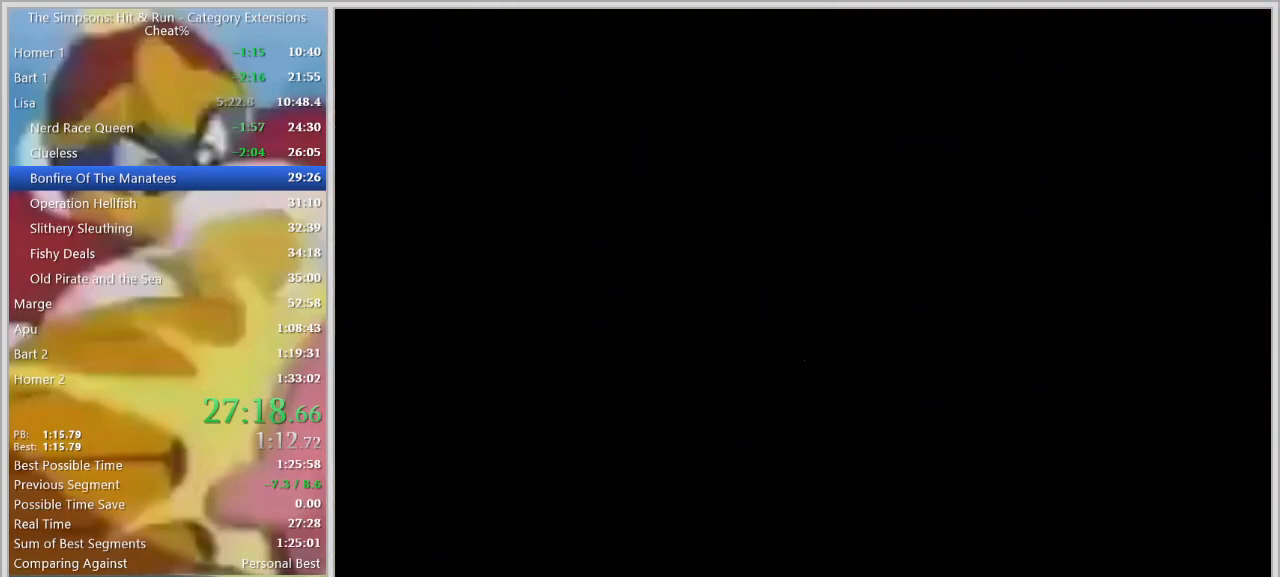
{"keys": [], "events": []}
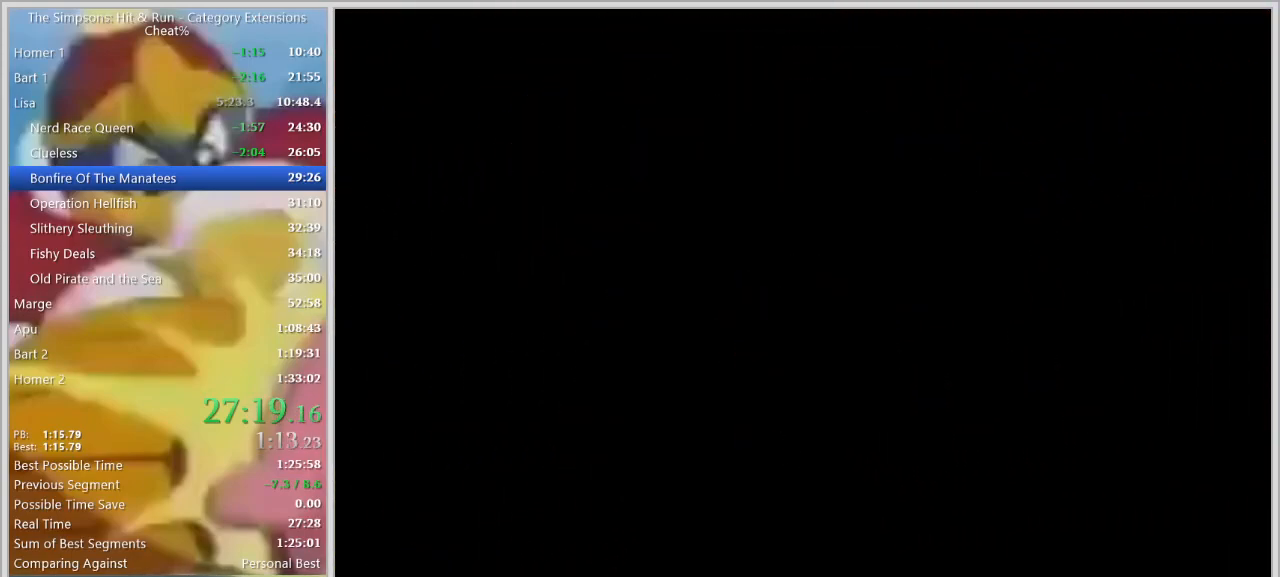
{"keys": ["w"], "events": [[167, "w", "down"], [300, "d", "down"], [450, "d", "up"]]}
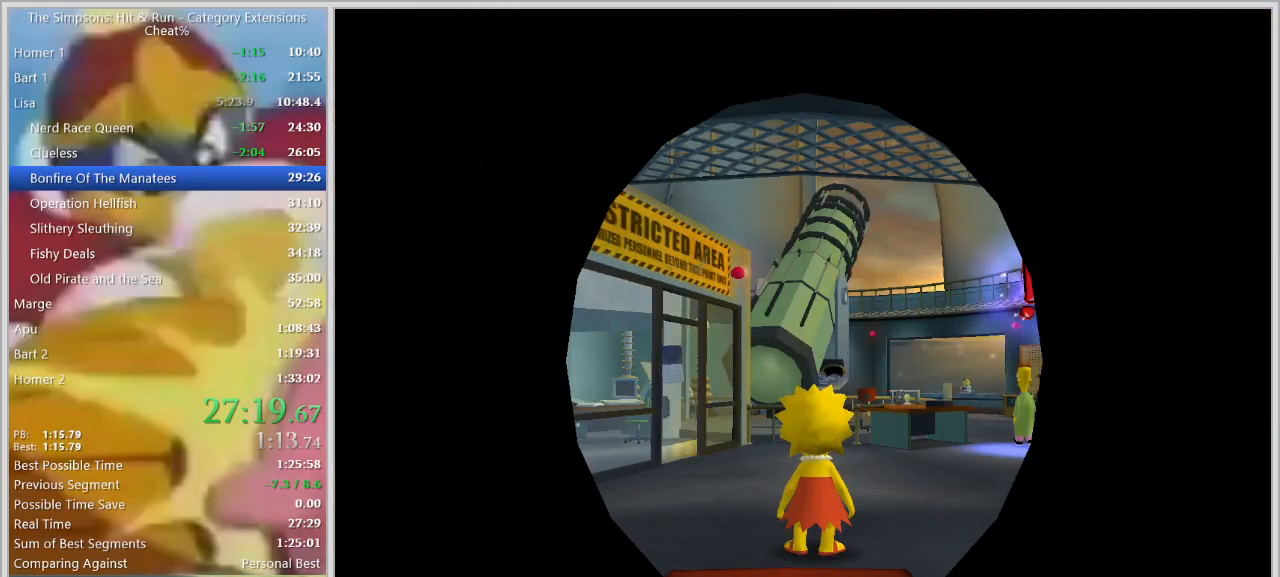
{"keys": ["d", "w"], "events": [[50, "d", "down"], [133, "d", "up"], [233, "d", "down"], [317, "d", "up"], [417, "d", "down"]]}
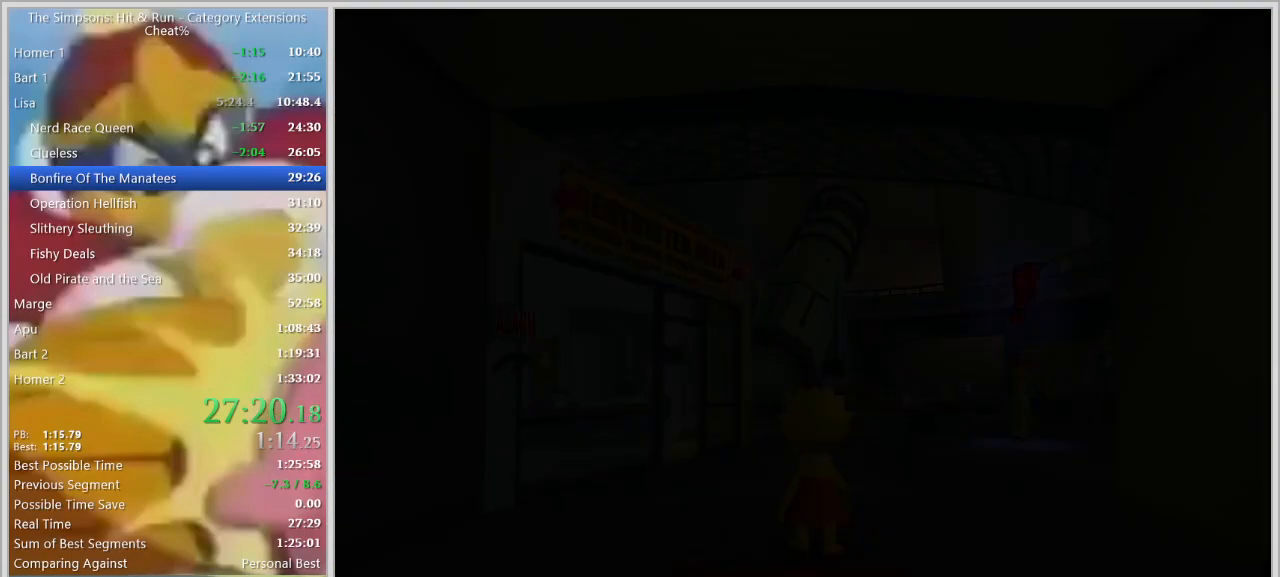
{"keys": ["w"]}
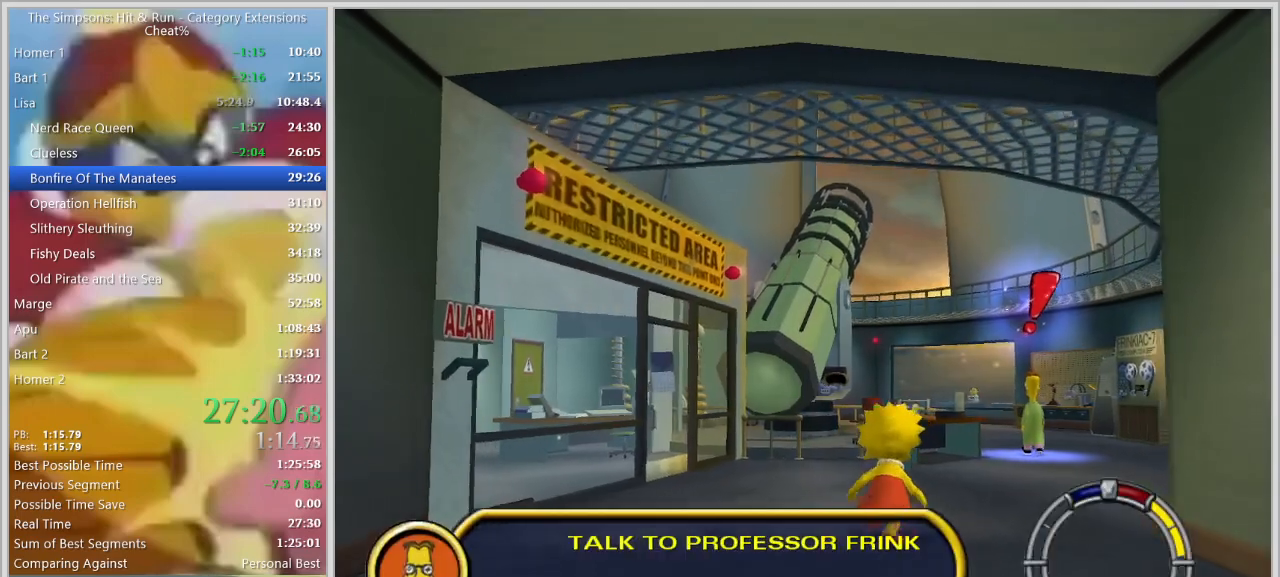
{"keys": ["d", "w"], "events": [[33, "d", "down"], [117, "d", "up"], [217, "d", "down"], [250, "d", "up"], [350, "d", "down"], [450, "d", "up"], [500, "d", "down"]]}
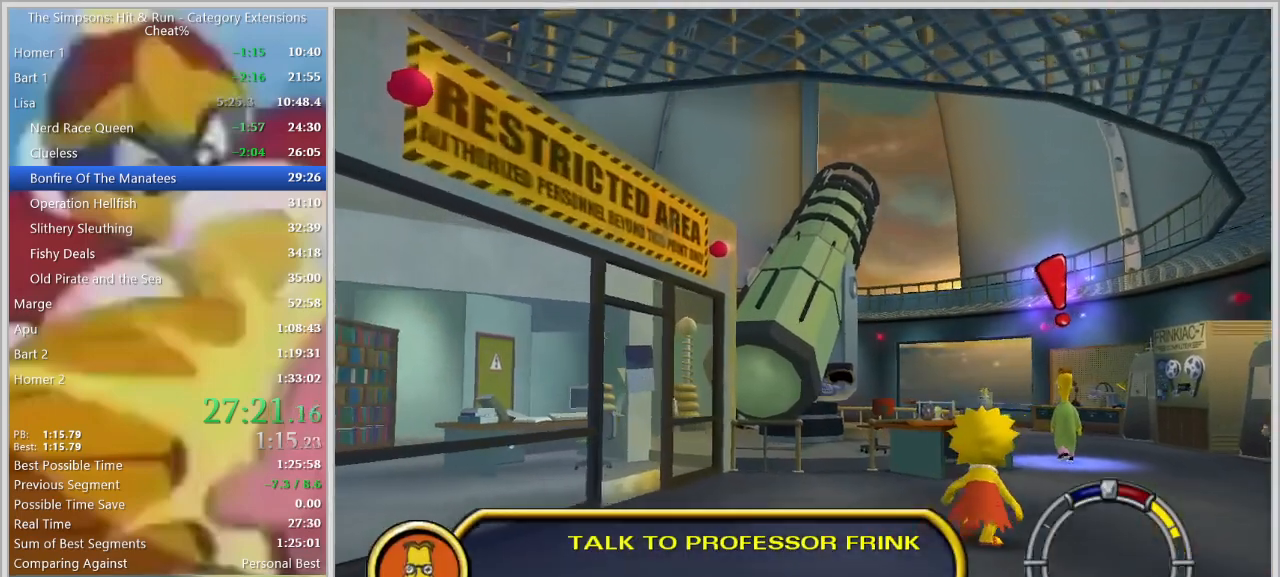
{"keys": ["d", "w"], "events": [[133, "d", "up"], [183, "d", "down"], [317, "d", "up"], [417, "d", "down"]]}
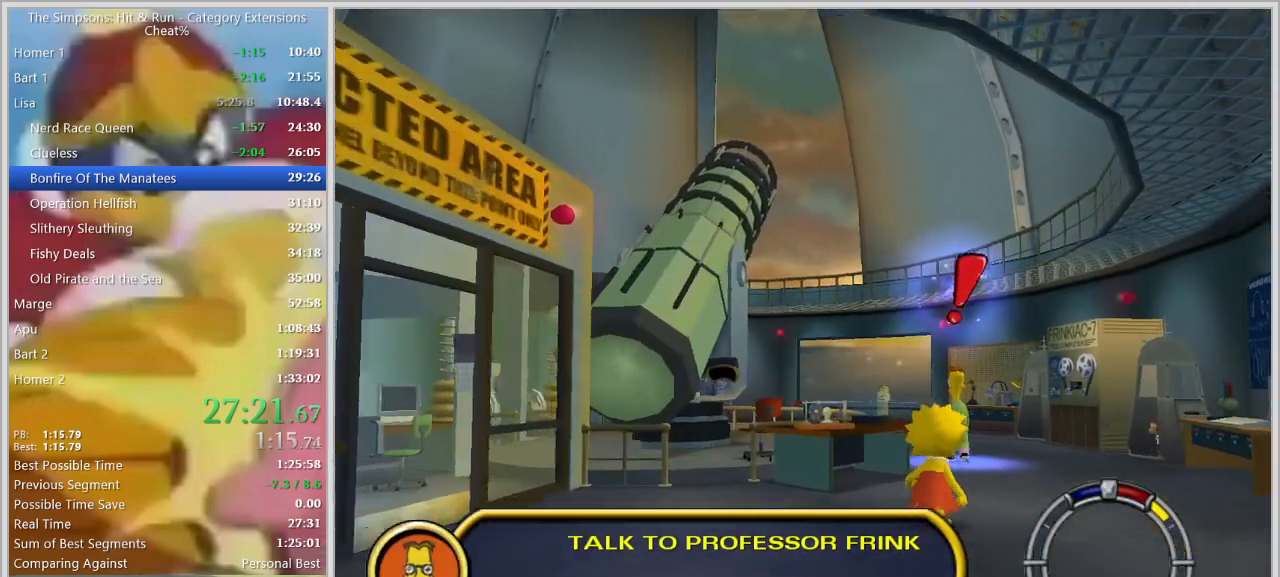
{"keys": ["w"], "events": [[17, "d", "up"], [100, "d", "down"], [200, "d", "up"], [333, "d", "down"], [433, "d", "up"]]}
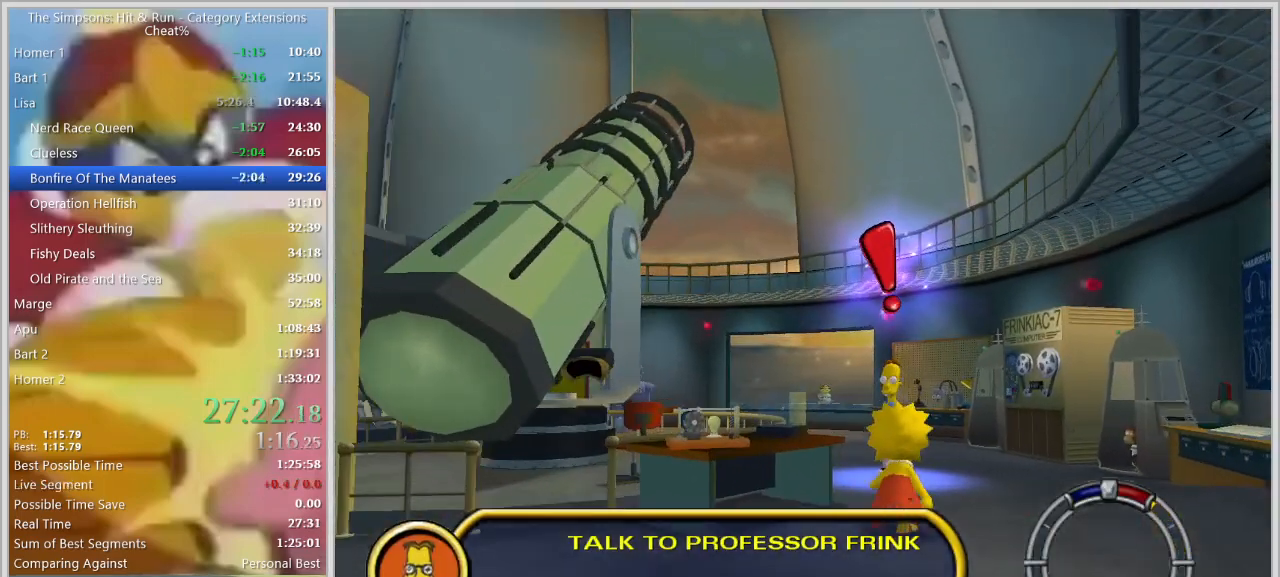
{"keys": ["e", "w"], "events": [[33, "d", "down"], [67, "d", "up"], [300, "e", "down"], [350, "e", "up"], [450, "e", "down"]]}
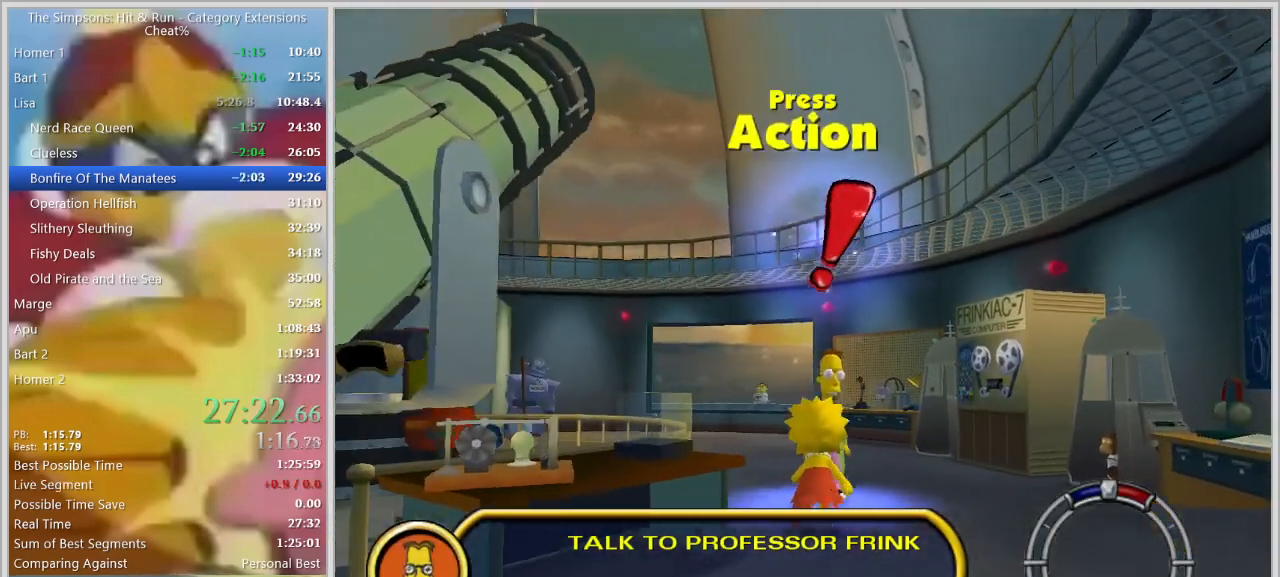
{"keys": ["w"], "events": [[50, "e", "up"], [83, "e", "down"], [183, "e", "up"]]}
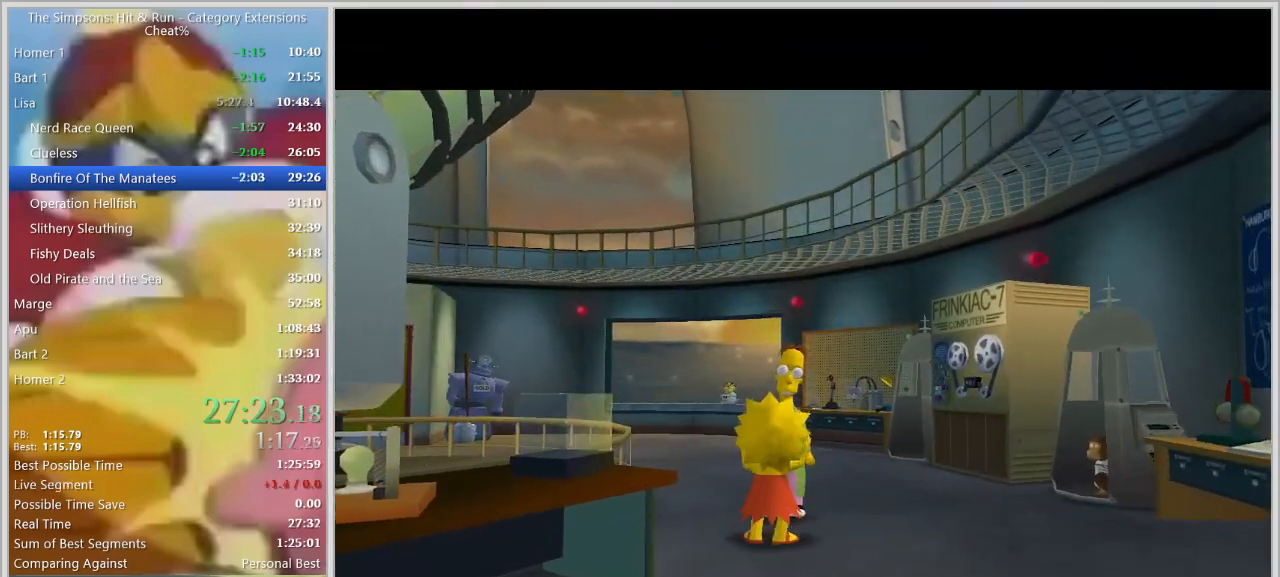
{"keys": ["a", "q", "w"], "events": [[283, "a", "down"], [383, "q", "down"]]}
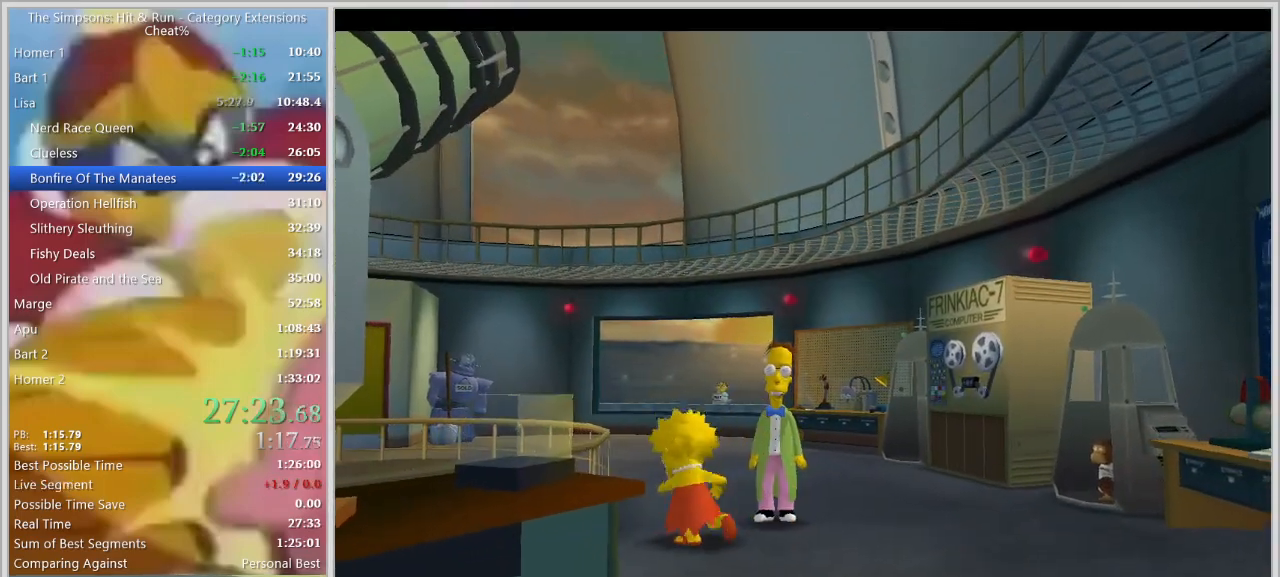
{"keys": ["w"], "events": [[67, "a", "up"], [67, "q", "up"]]}
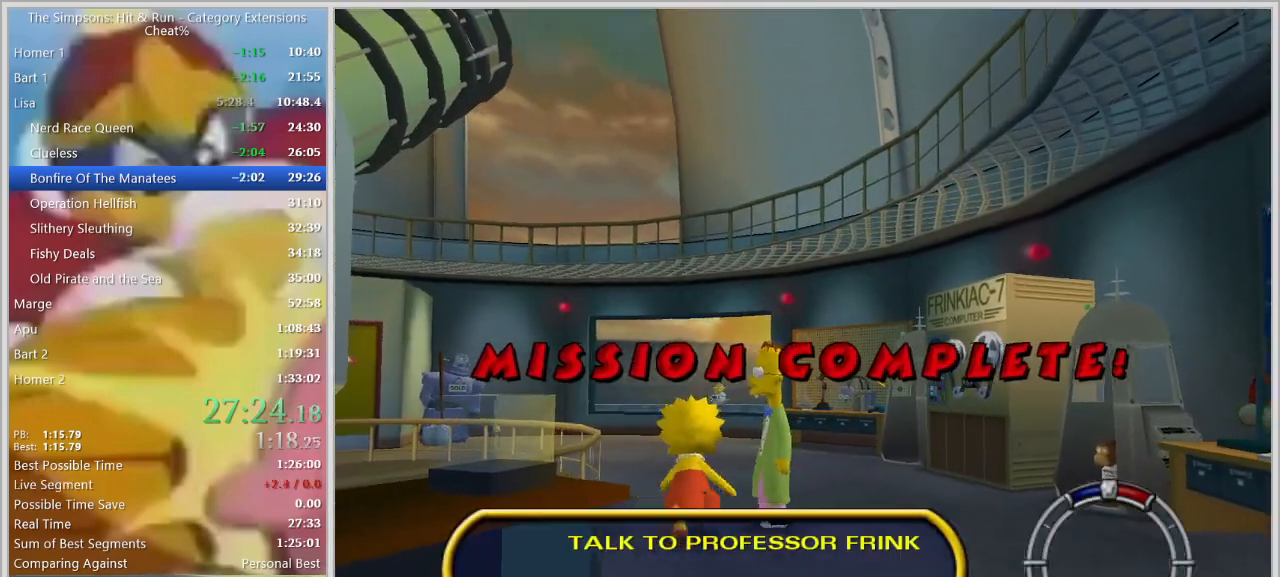
{"keys": ["w"], "events": [[133, "a", "down"], [283, "a", "up"], [367, "a", "down"], [467, "a", "up"]]}
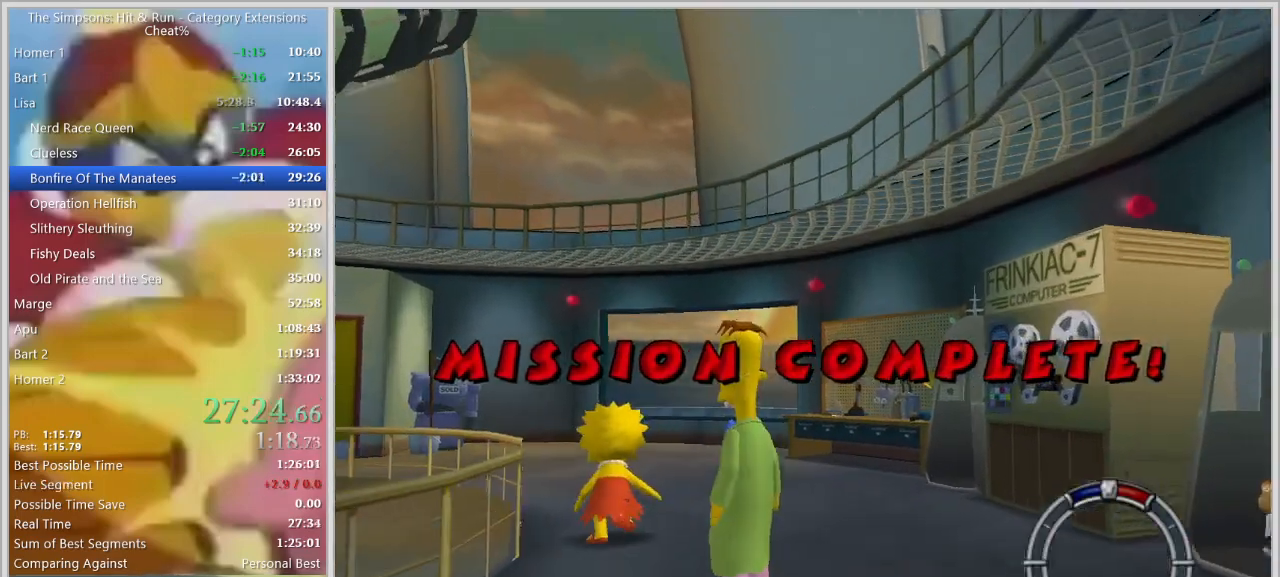
{"keys": ["a", "w"], "events": [[17, "a", "down"], [150, "a", "up"], [200, "a", "down"]]}
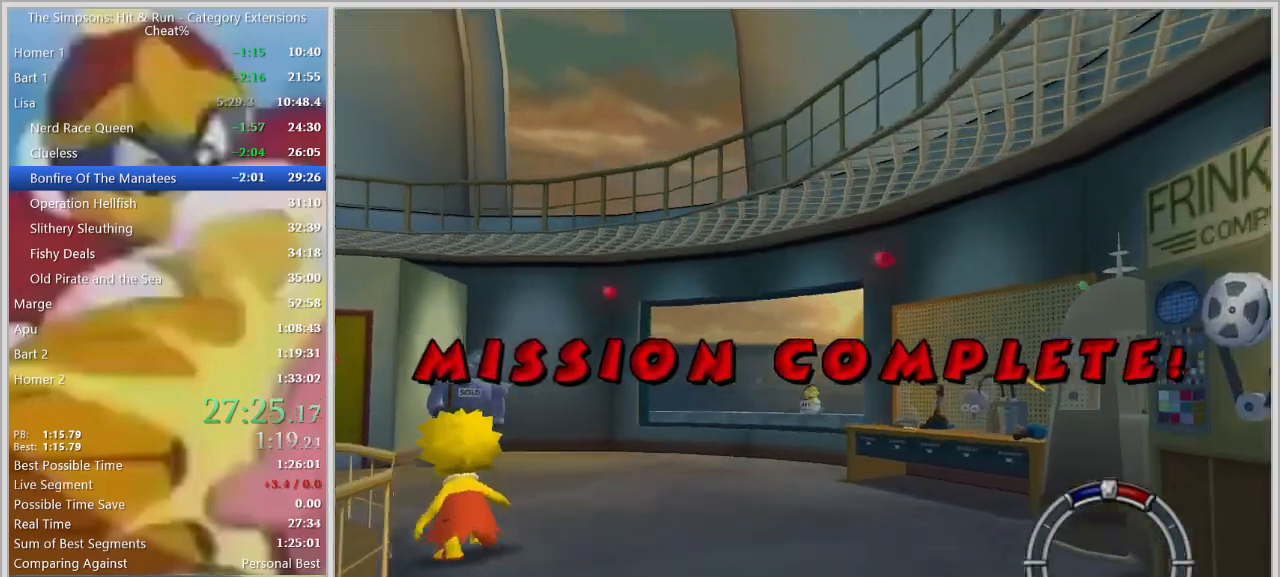
{"keys": ["w"], "events": [[117, "a", "up"], [167, "a", "down"], [300, "a", "up"], [350, "a", "down"], [500, "a", "up"]]}
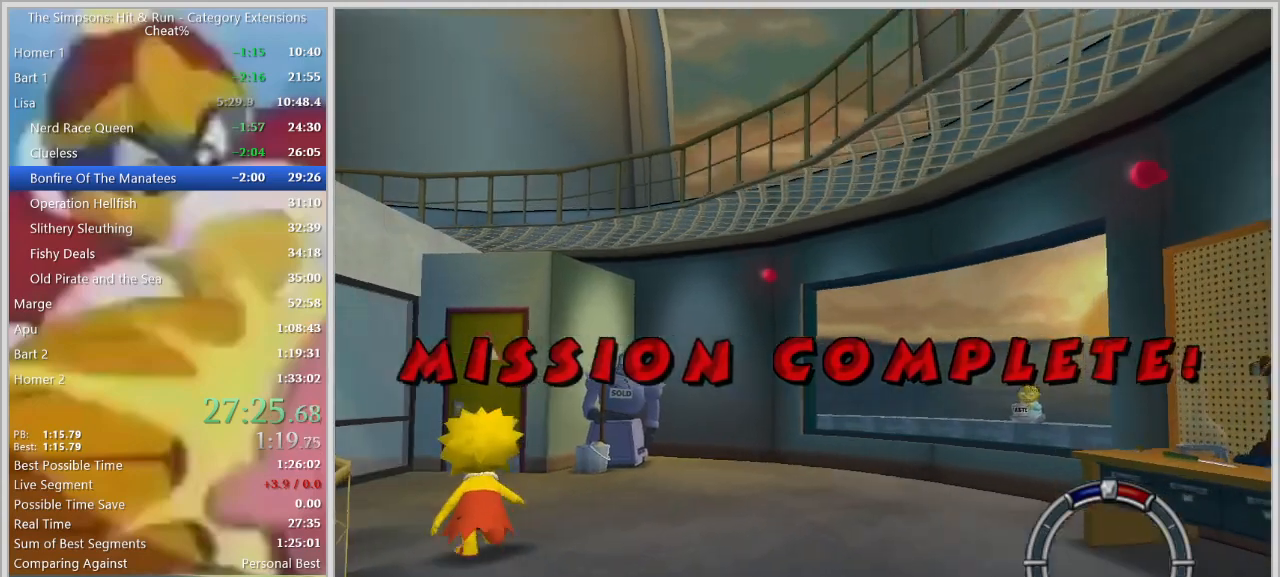
{"keys": ["w"], "events": [[33, "a", "down"], [367, "a", "up"]]}
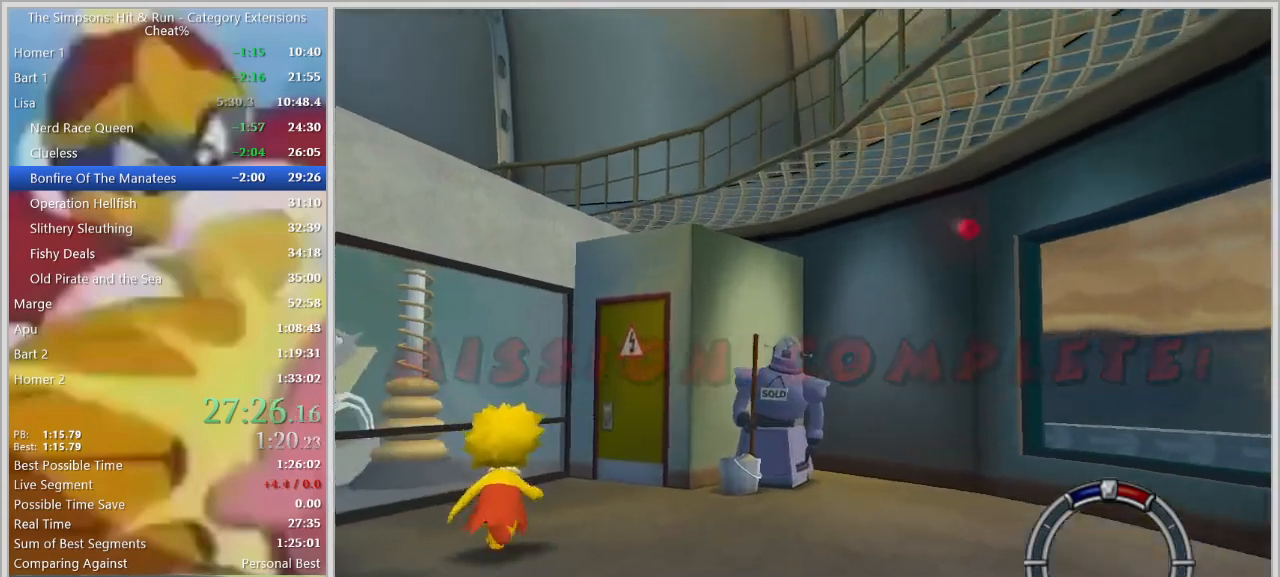
{"keys": [], "events": [[433, "w", "up"]]}
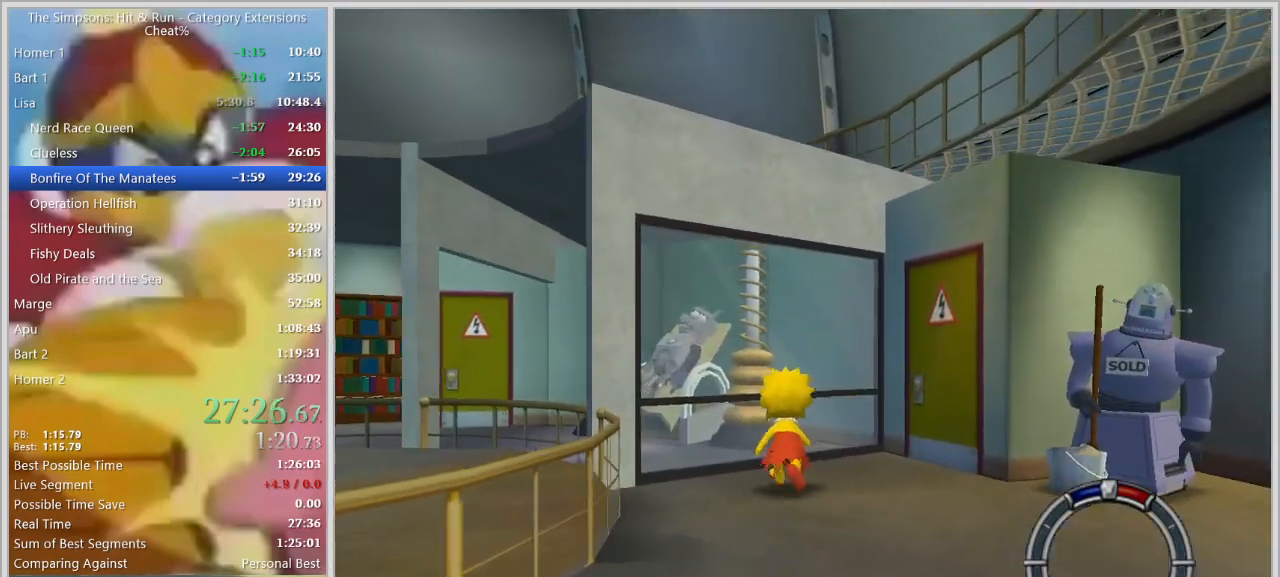
{"keys": [], "events": [[33, "e", "down"], [67, "e", "up"], [167, "e", "down"], [217, "e", "up"], [267, "e", "down"], [350, "e", "up"], [400, "e", "down"], [500, "e", "up"]]}
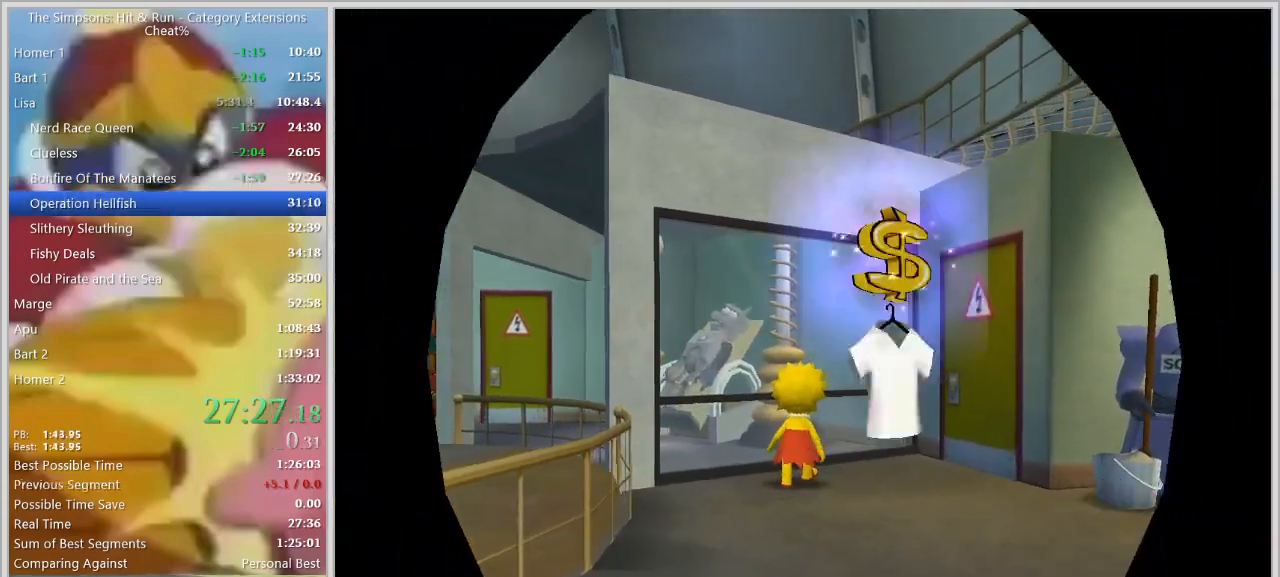
{"keys": [], "events": [[33, "e", "down"], [133, "e", "up"]]}
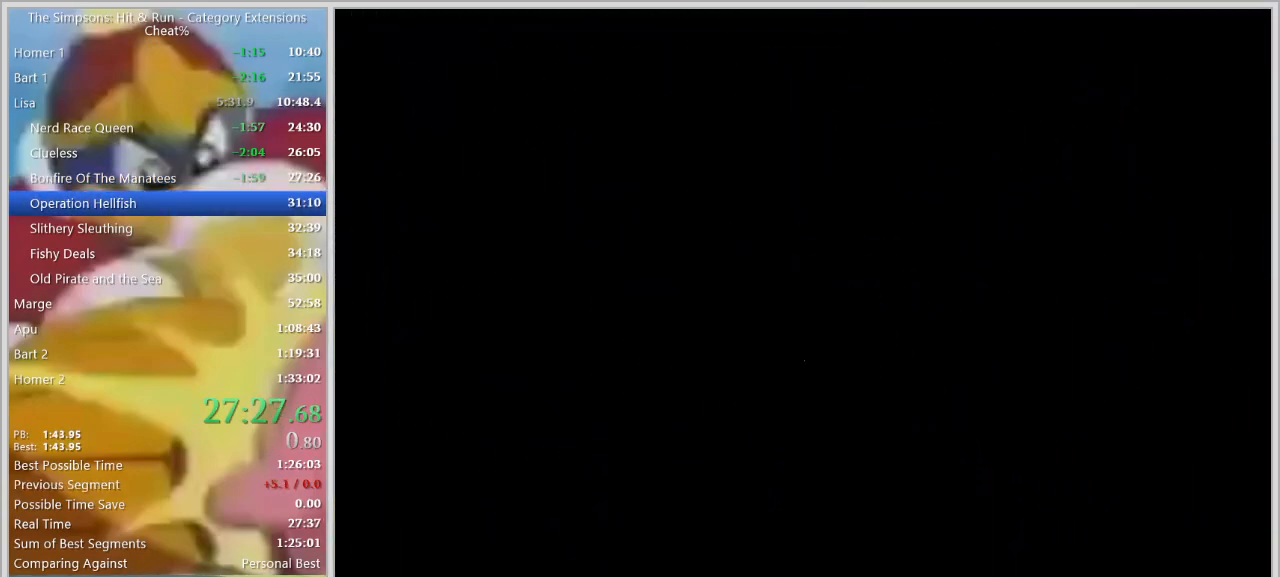
{"keys": [], "events": []}
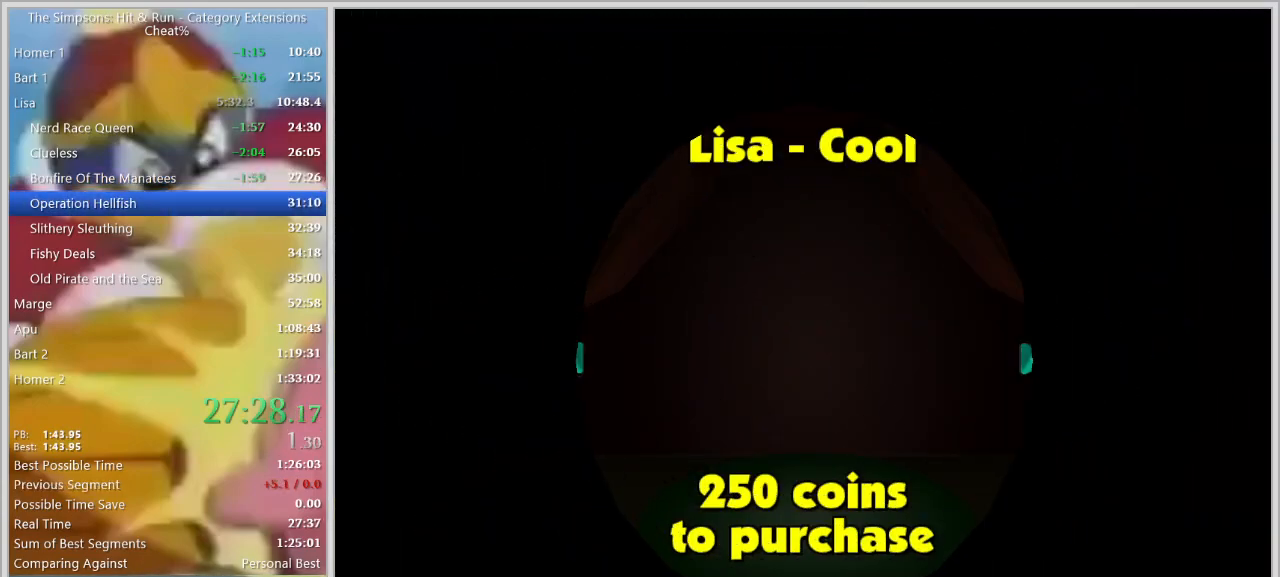
{"keys": [], "events": []}
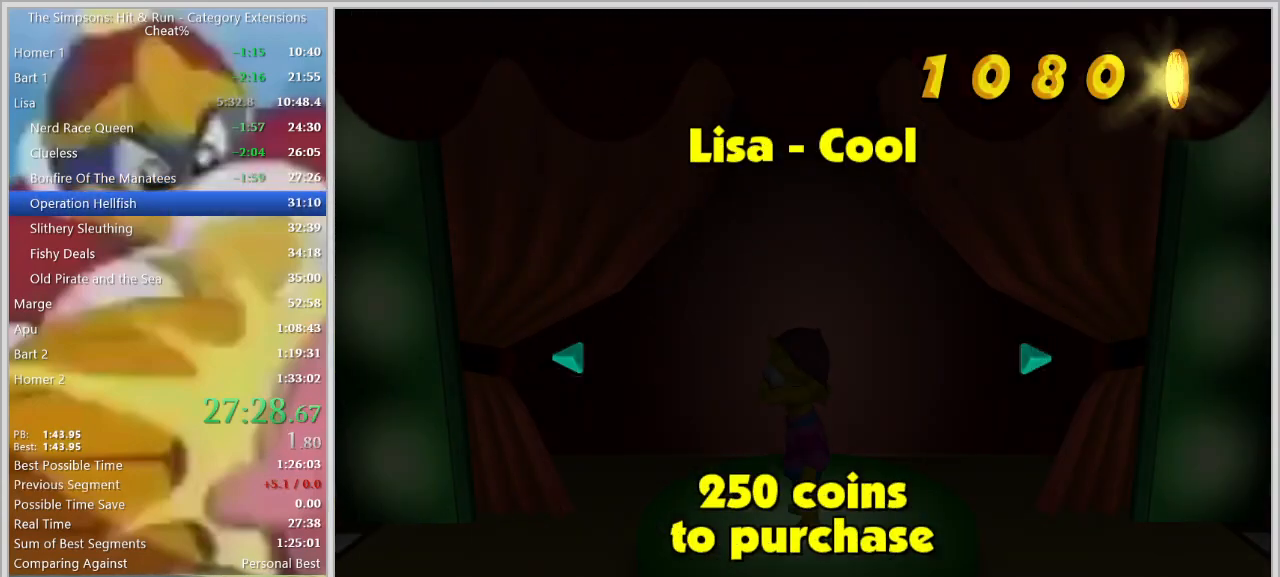
{"keys": [], "events": []}
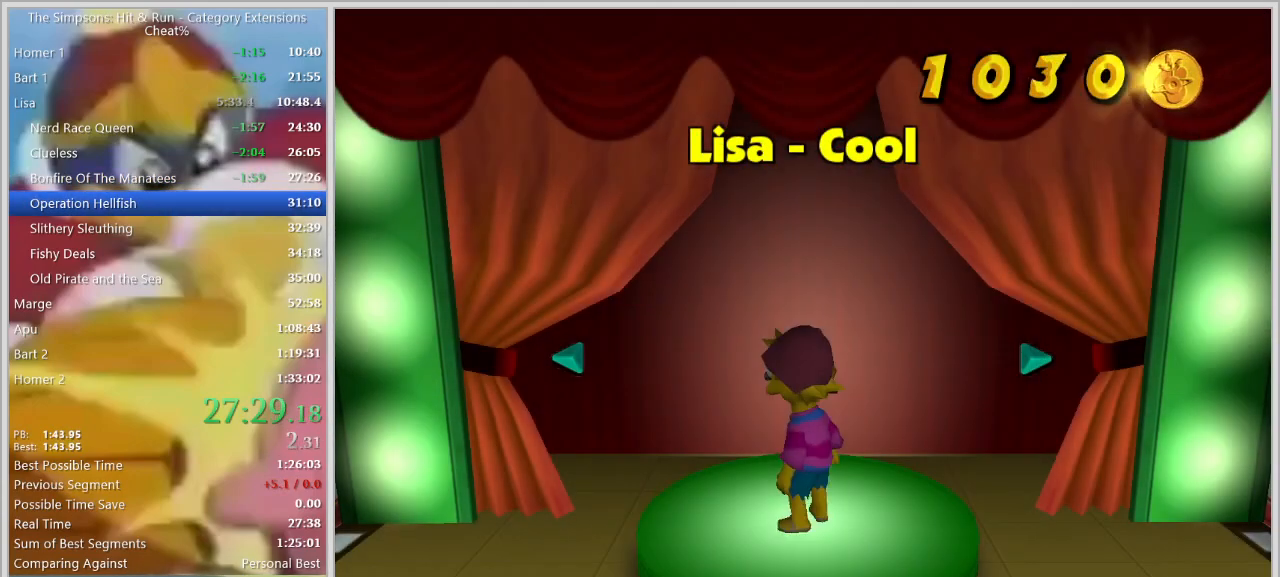
{"keys": [], "events": []}
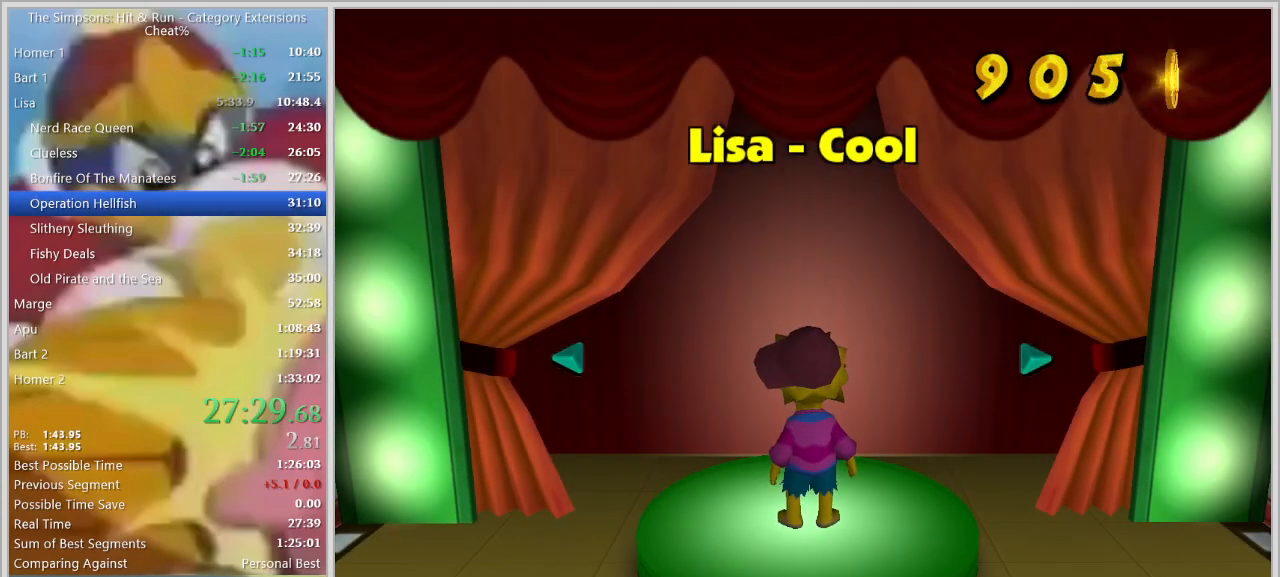
{"keys": [], "events": []}
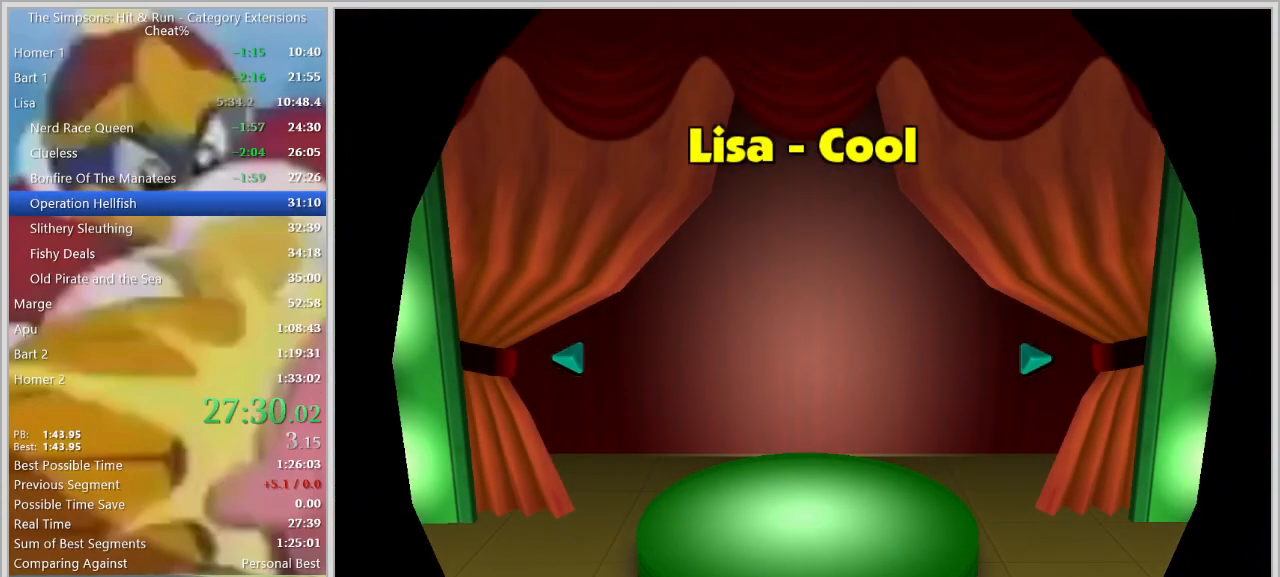
{"keys": [], "events": []}
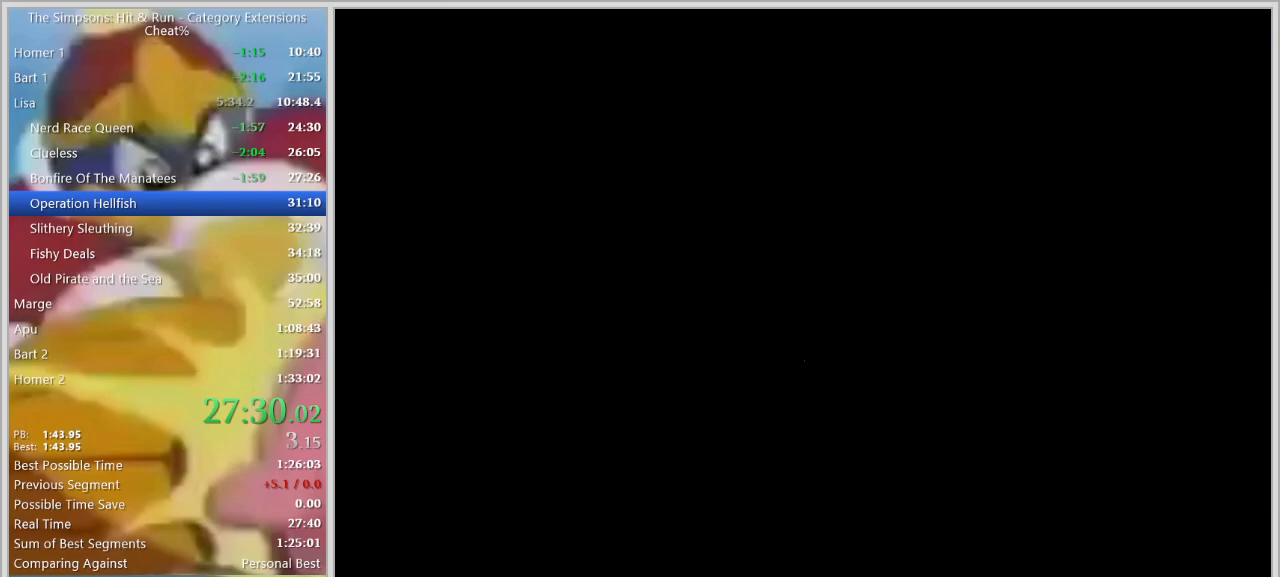
{"keys": [], "events": [[250, "escape", "down"], [300, "escape", "up"], [433, "escape", "down"], [483, "escape", "up"]]}
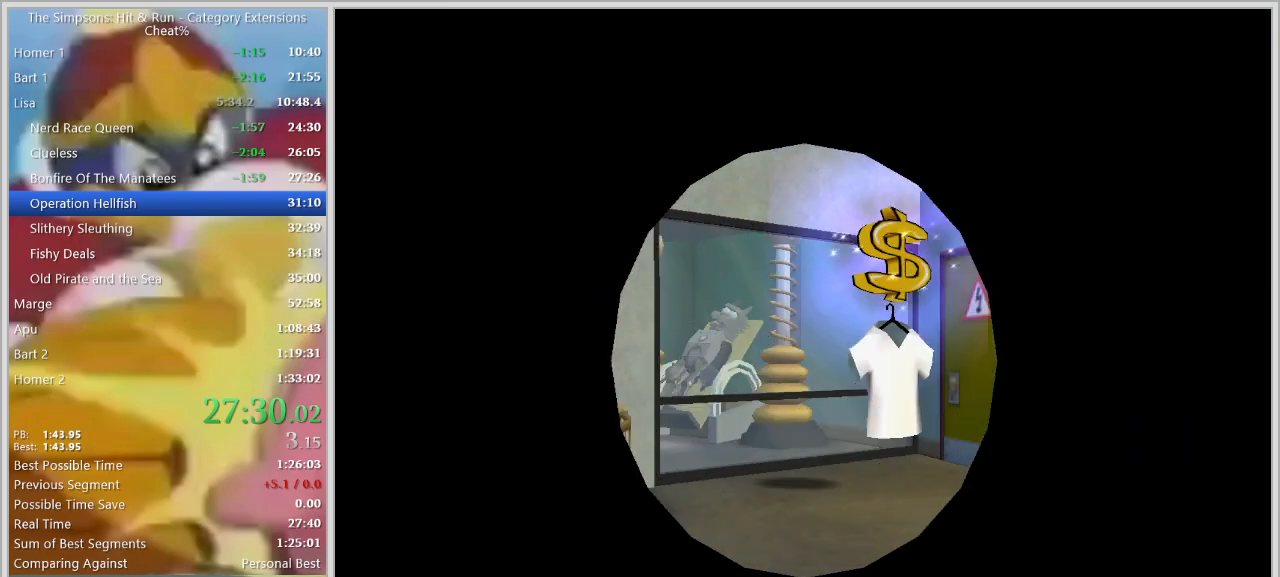
{"keys": [], "events": [[117, "escape", "down"], [167, "escape", "up"], [217, "escape", "down"], [350, "escape", "up"], [400, "escape", "down"], [450, "escape", "up"]]}